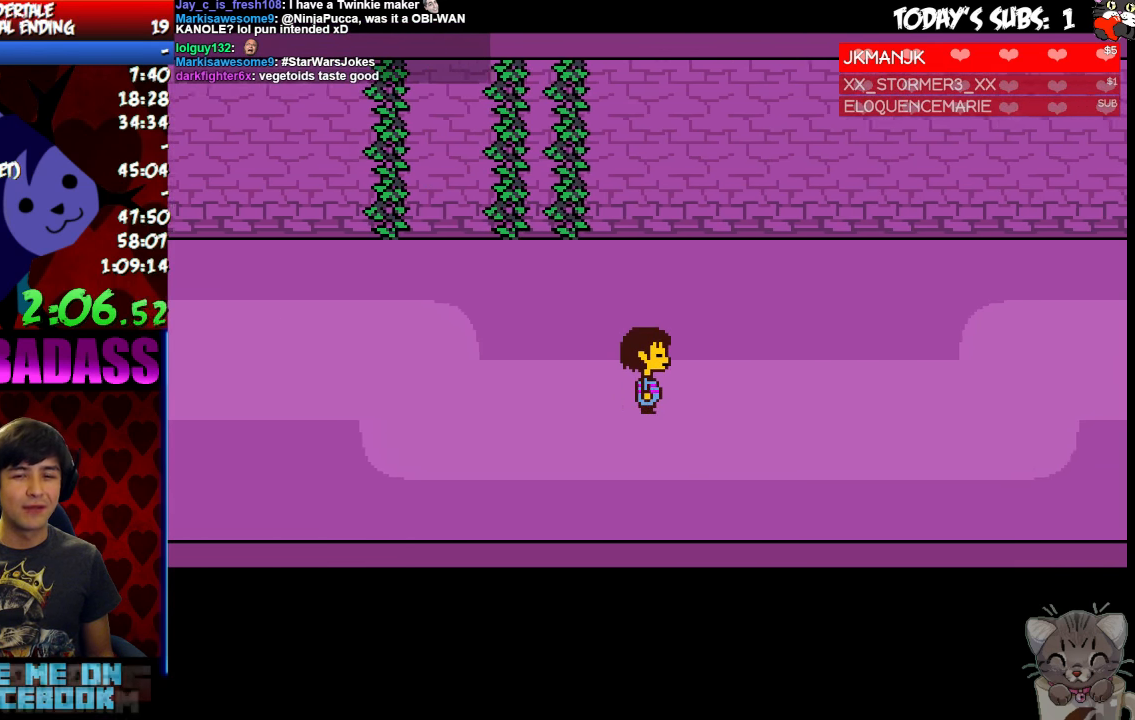
Gameplay with keyboard; each line is a JSON object with the keys held at the frame after it. "events" lists presses ("down") and releases ("up") of "c", "down", "escape", "left", "return", "right", "shift", "up", "x" and "z" between this image and that frame as [ms after this image, input, new state], when the widget could be followed in between. No other keys are recorded. Mouse input is not recorded.
{"keys": ["right"]}
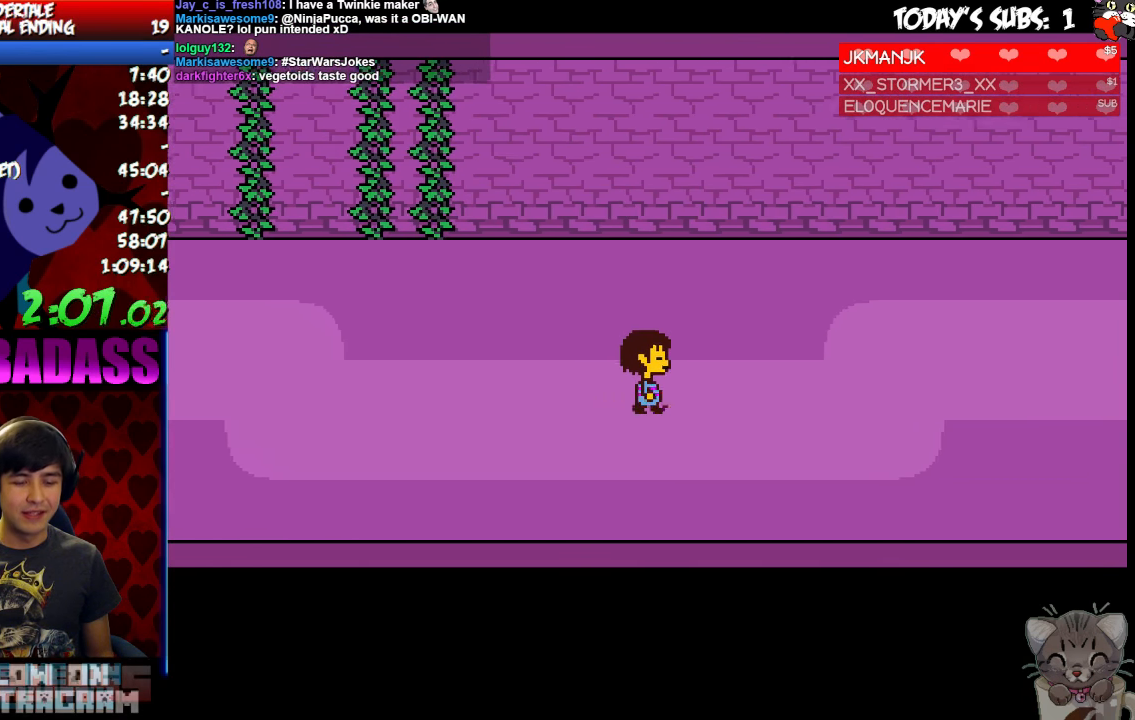
{"keys": ["right"]}
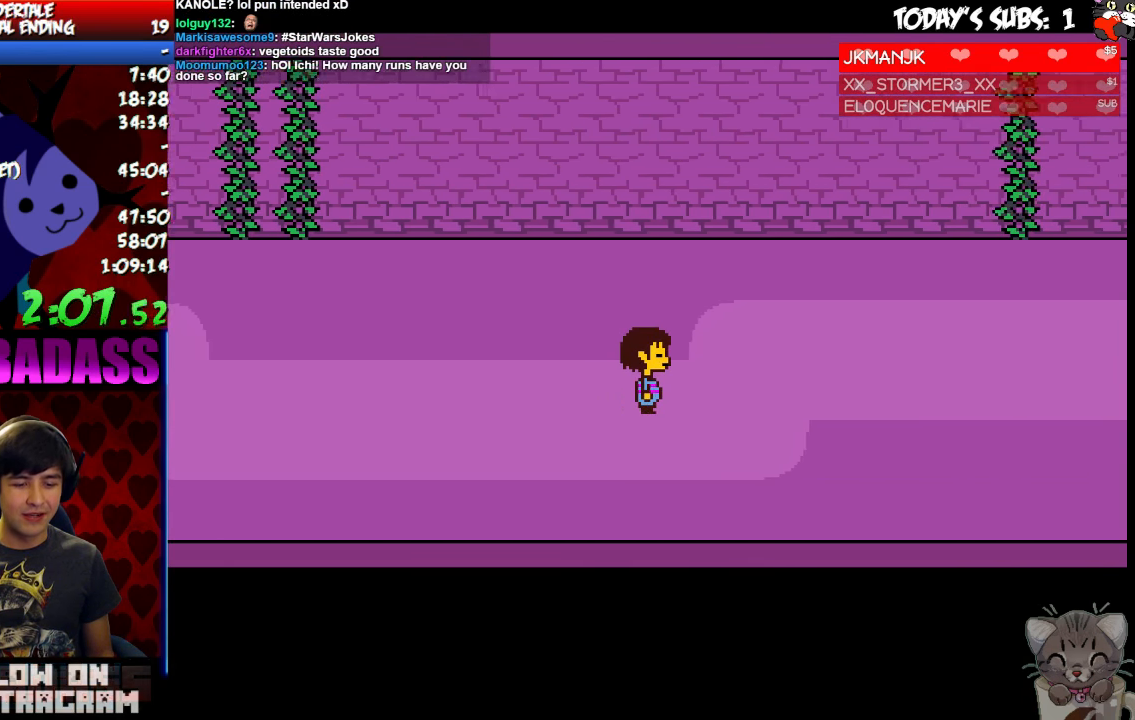
{"keys": ["right"], "events": []}
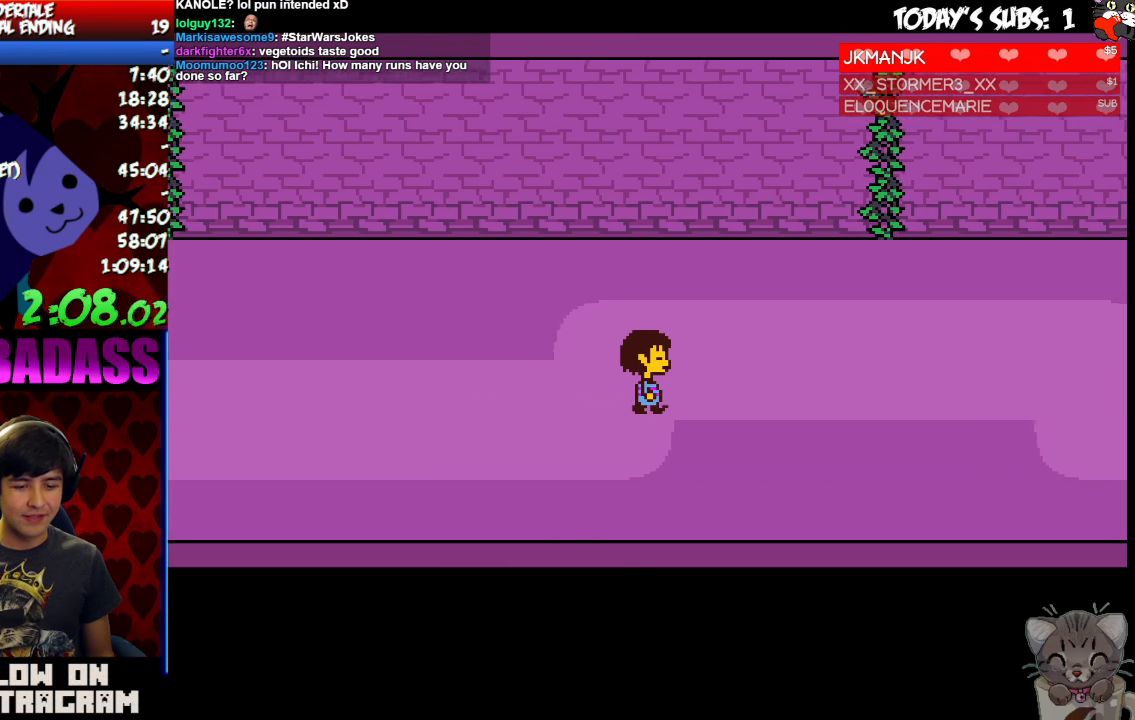
{"keys": ["right"], "events": []}